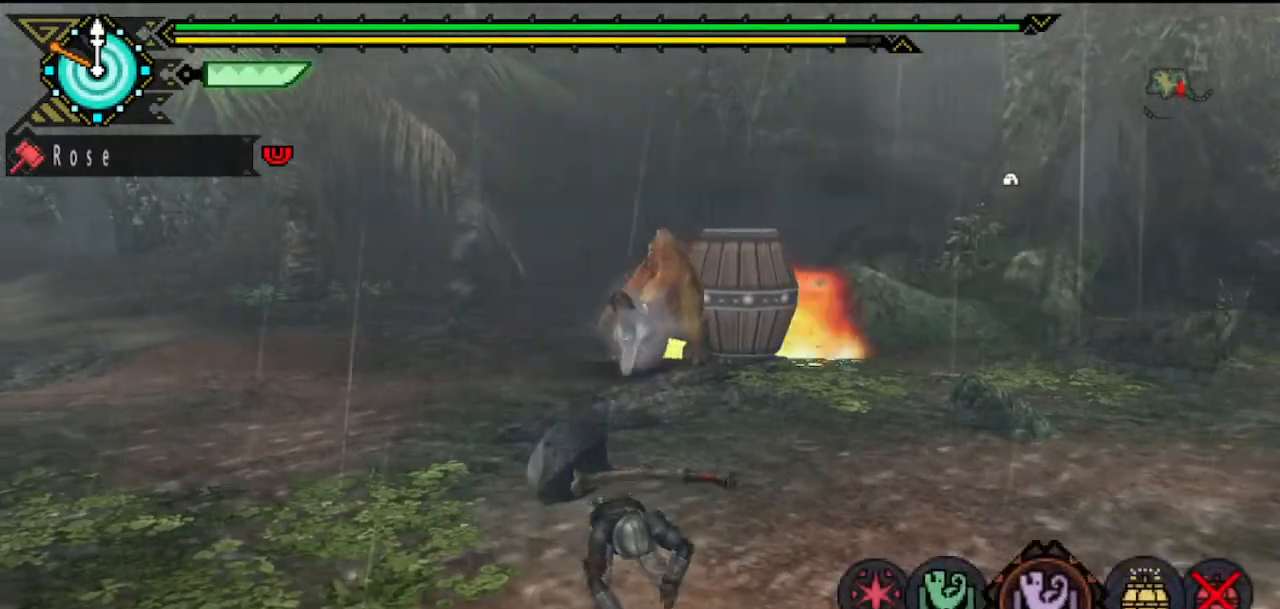
Gameplay with a controller (PlayStation layout); each line is a JSON object with the inputs held at the frame after it. "button_events" lists button changes between this image and that frame as [ms after this image, input, new state], when the widget could be followed in between (sticks are given only as held states). Not read: L3 R2 R3.
{"buttons": [], "left_stick": "down", "right_stick": "center", "button_events": [[267, "L2", "up"]]}
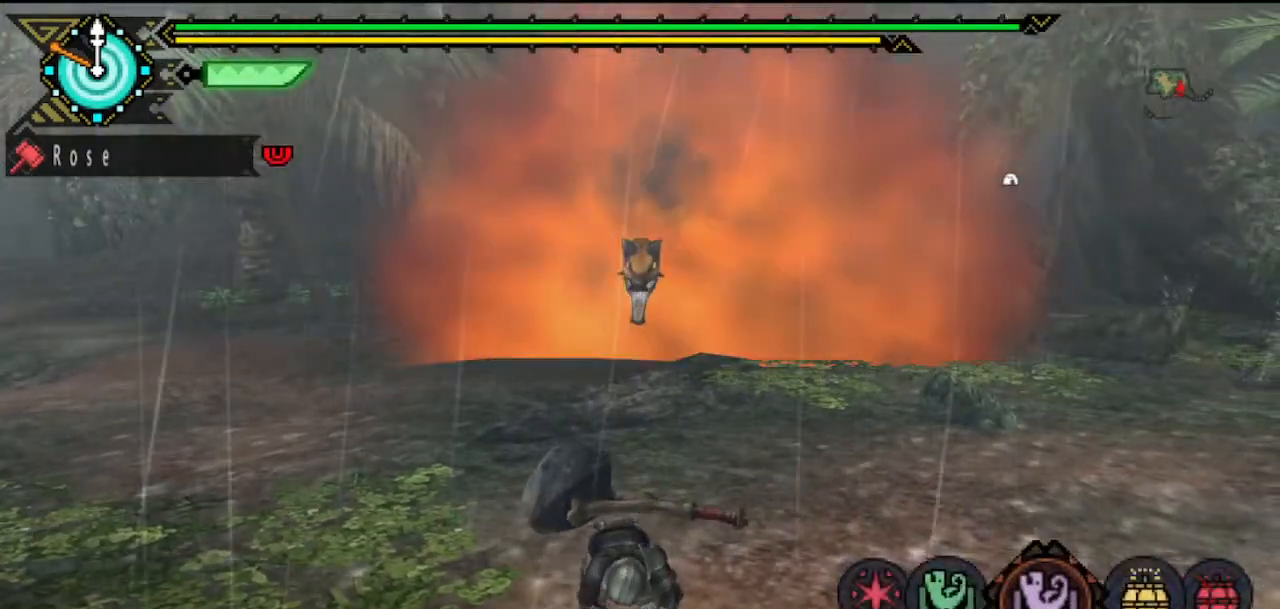
{"buttons": [], "left_stick": "down", "right_stick": "center", "button_events": []}
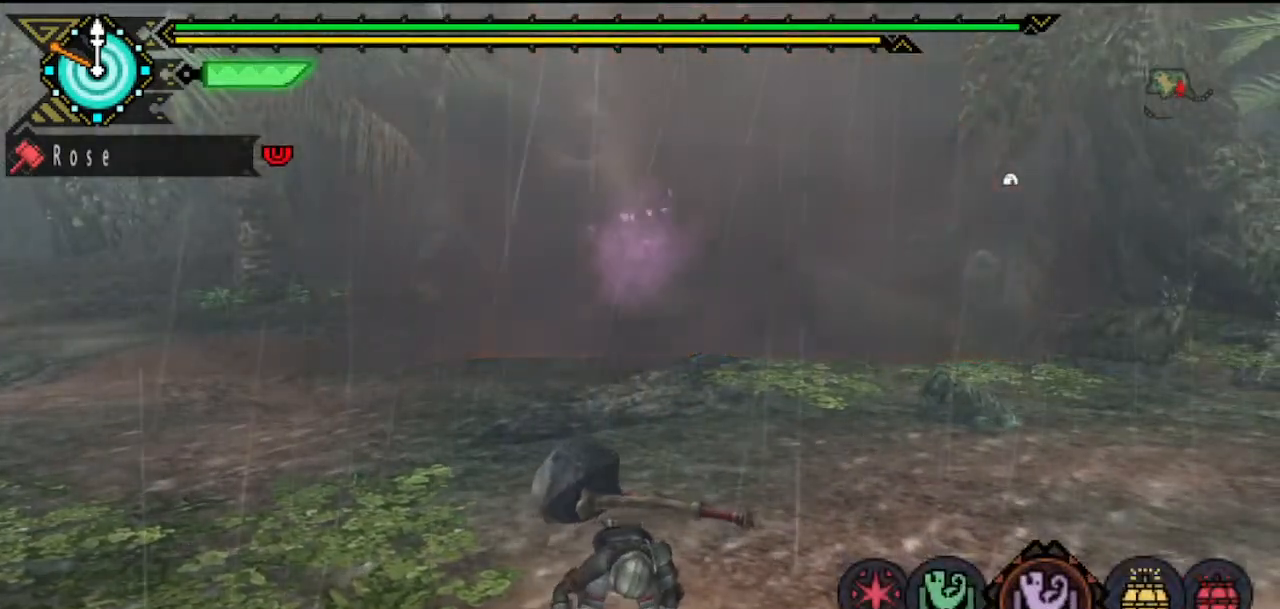
{"buttons": ["L2"], "left_stick": "down", "right_stick": "center", "button_events": [[167, "L2", "down"]]}
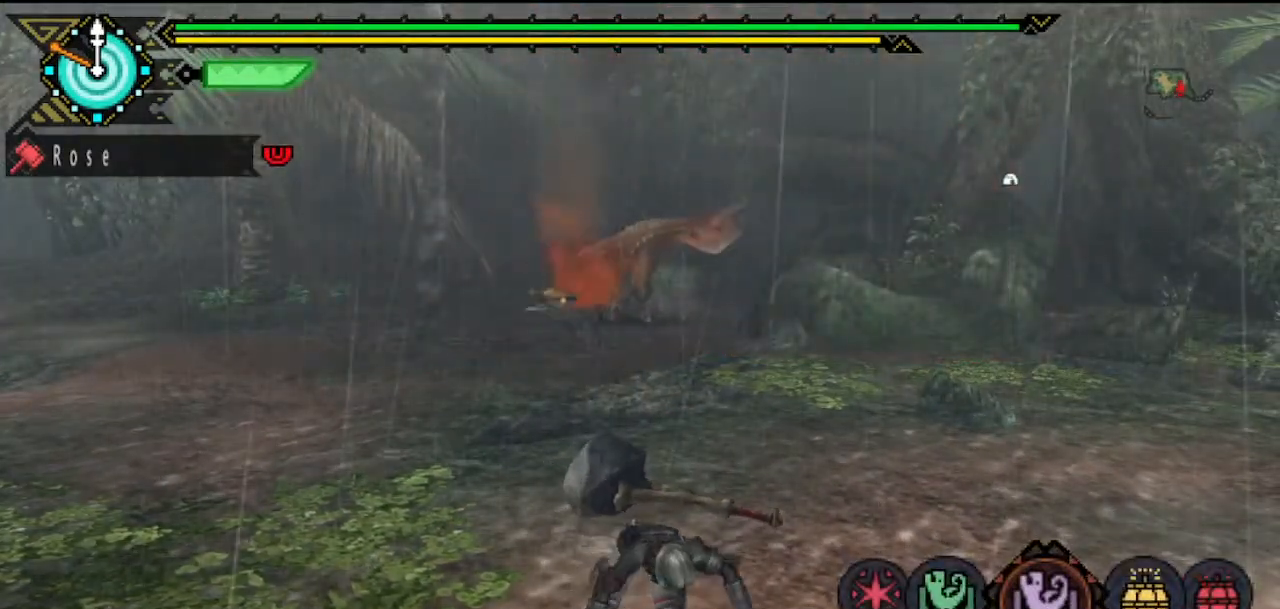
{"buttons": ["L2"], "left_stick": "down", "right_stick": "center", "button_events": [[300, "SQUARE", "down"], [483, "SQUARE", "up"]]}
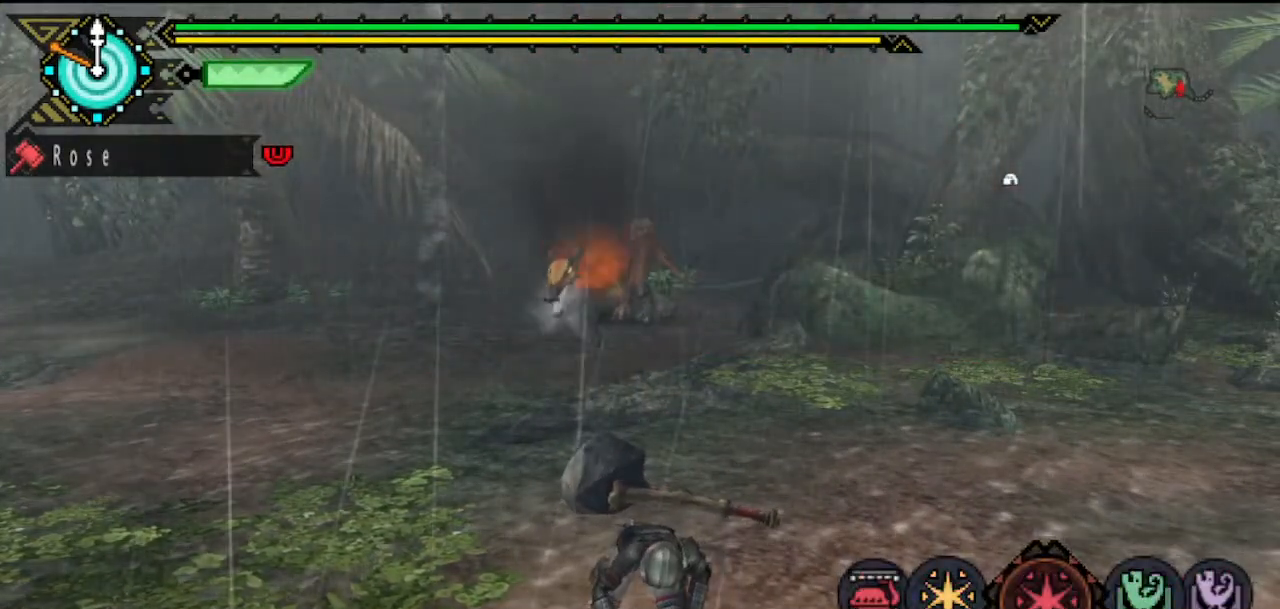
{"buttons": [], "left_stick": "down", "right_stick": "center", "button_events": [[83, "L2", "up"]]}
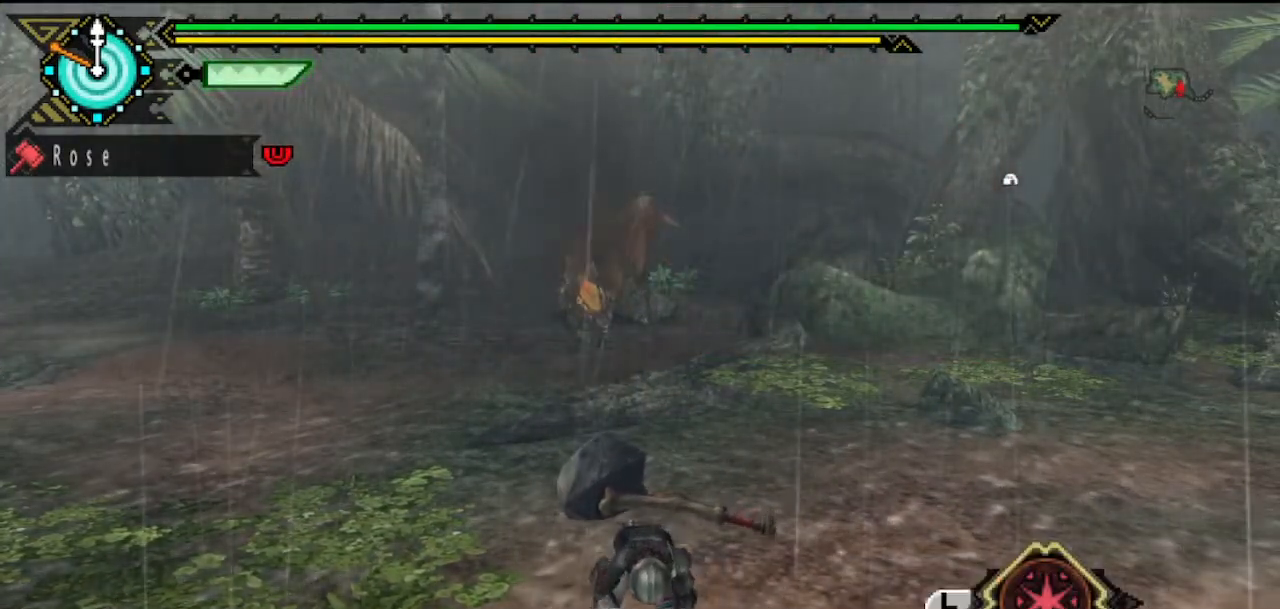
{"buttons": [], "left_stick": "down", "right_stick": "center", "button_events": []}
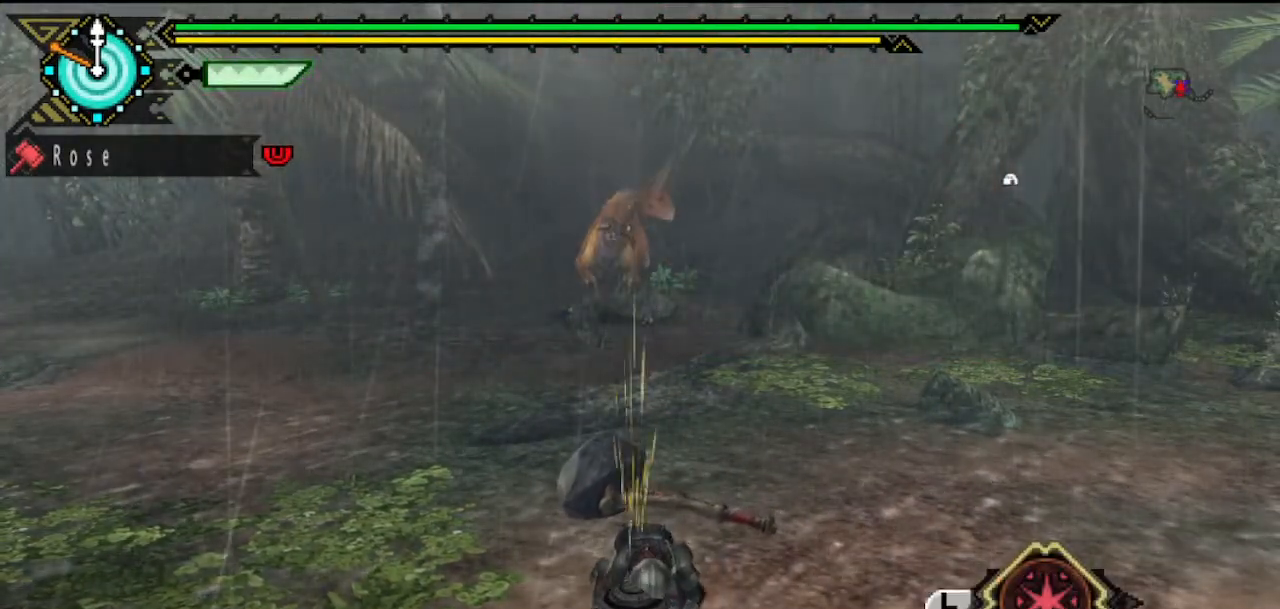
{"buttons": [], "left_stick": "down", "right_stick": "center", "button_events": []}
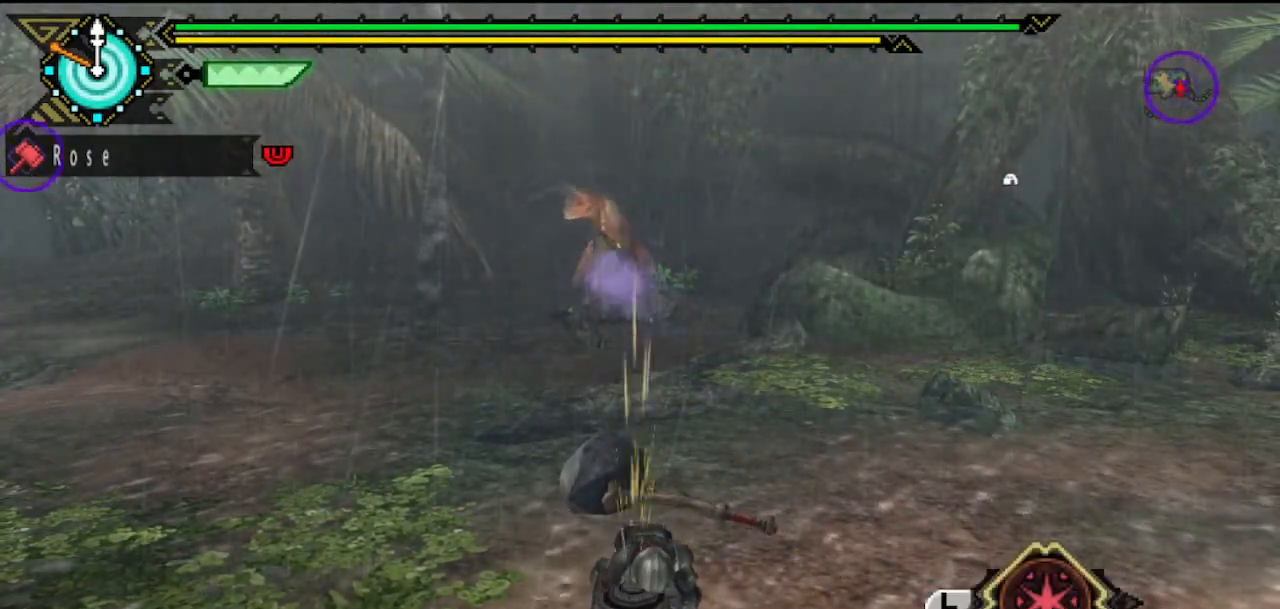
{"buttons": [], "left_stick": "down", "right_stick": "center", "button_events": []}
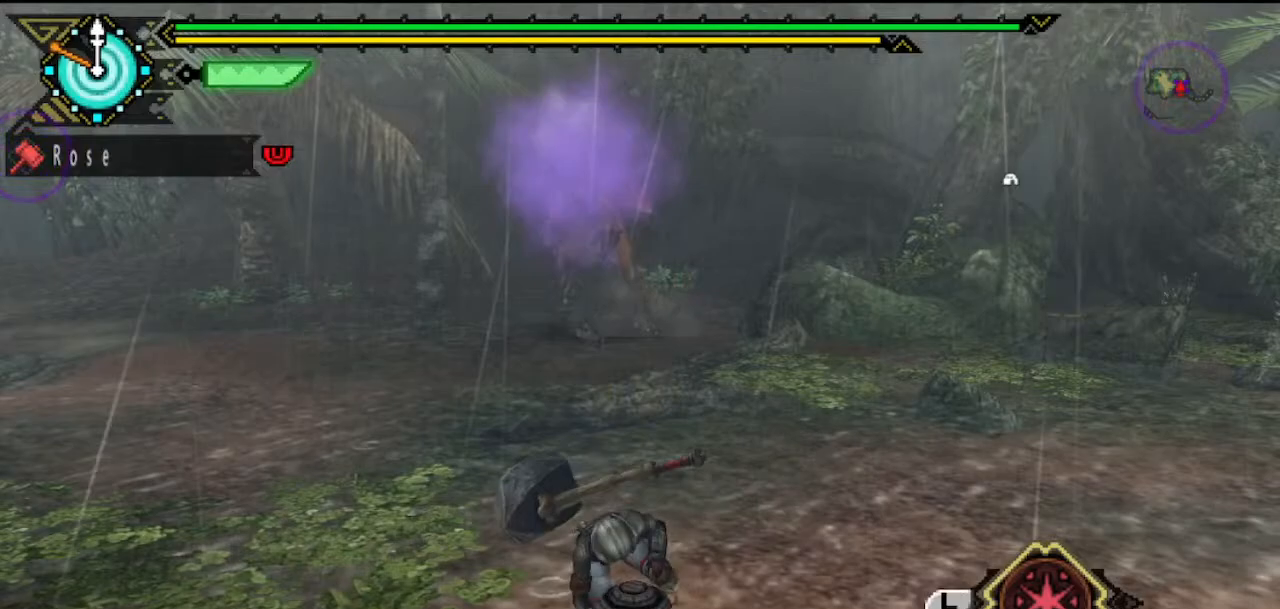
{"buttons": [], "left_stick": "down", "right_stick": "center", "button_events": []}
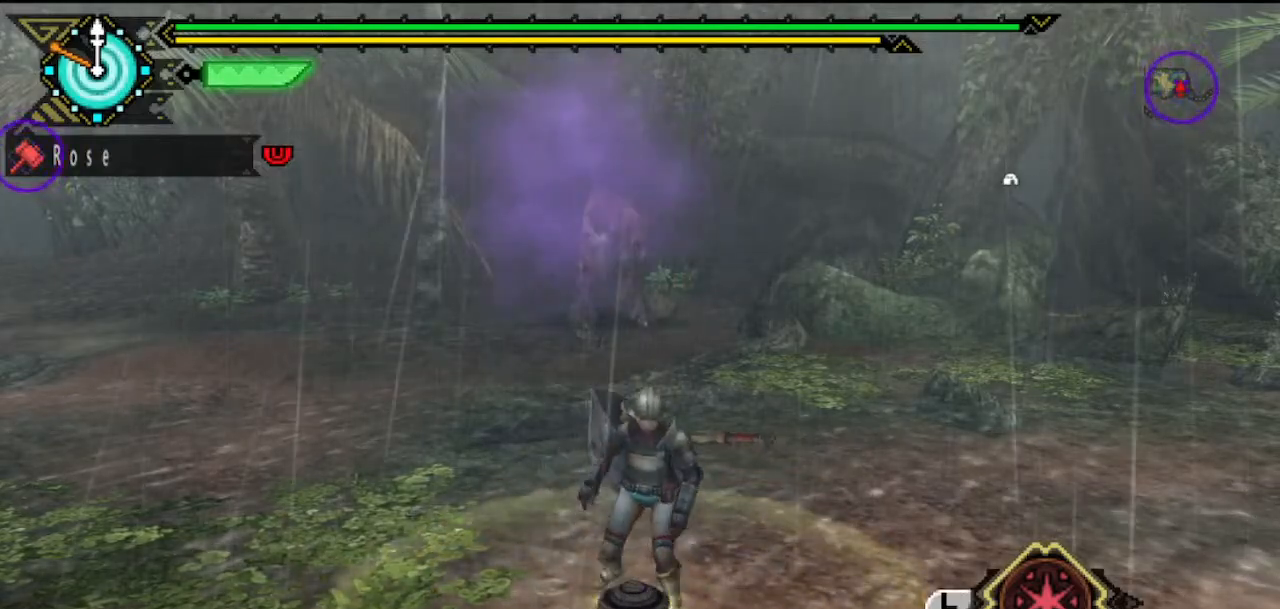
{"buttons": [], "left_stick": "down", "right_stick": "center", "button_events": []}
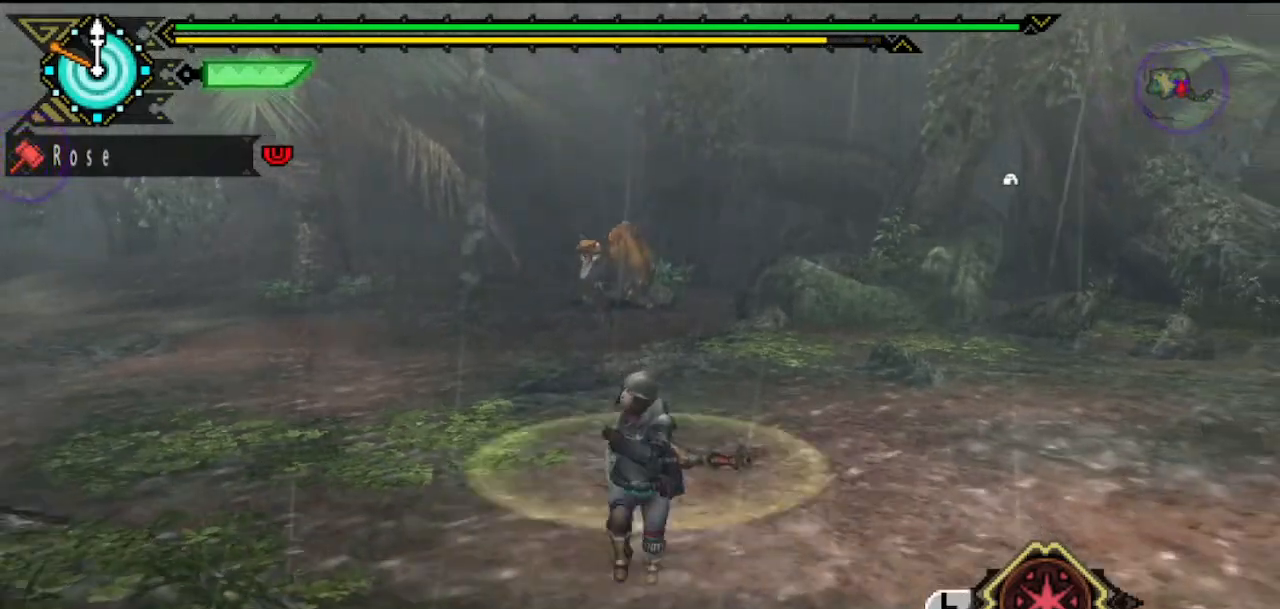
{"buttons": [], "left_stick": "down", "right_stick": "center", "button_events": []}
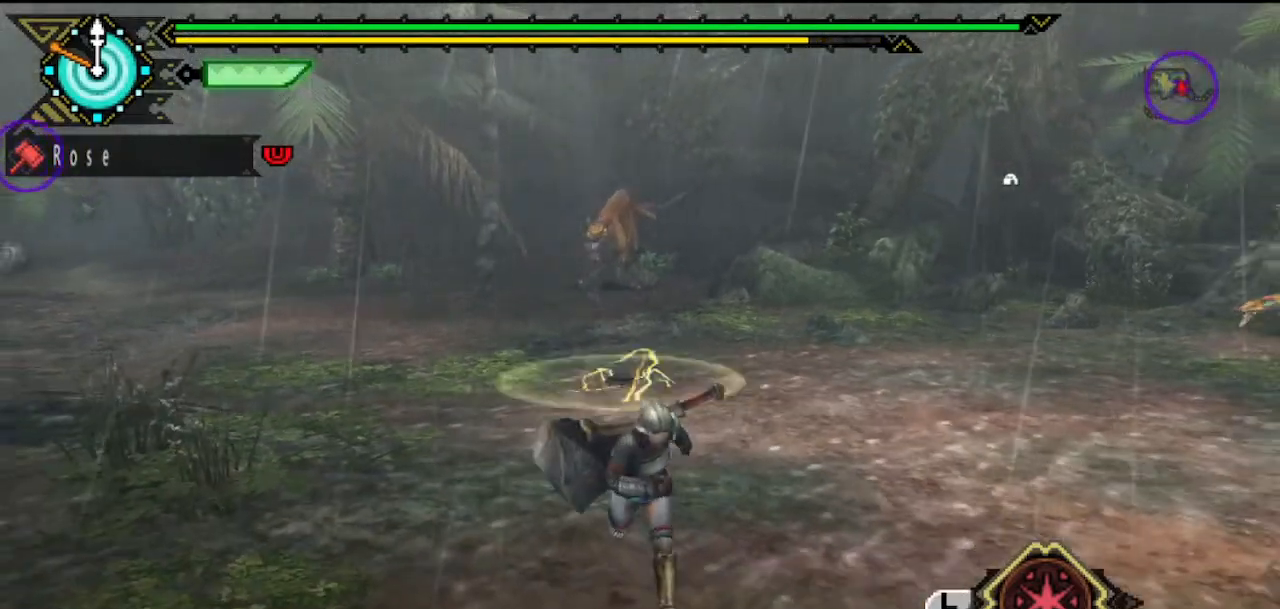
{"buttons": [], "left_stick": "down", "right_stick": "center", "button_events": []}
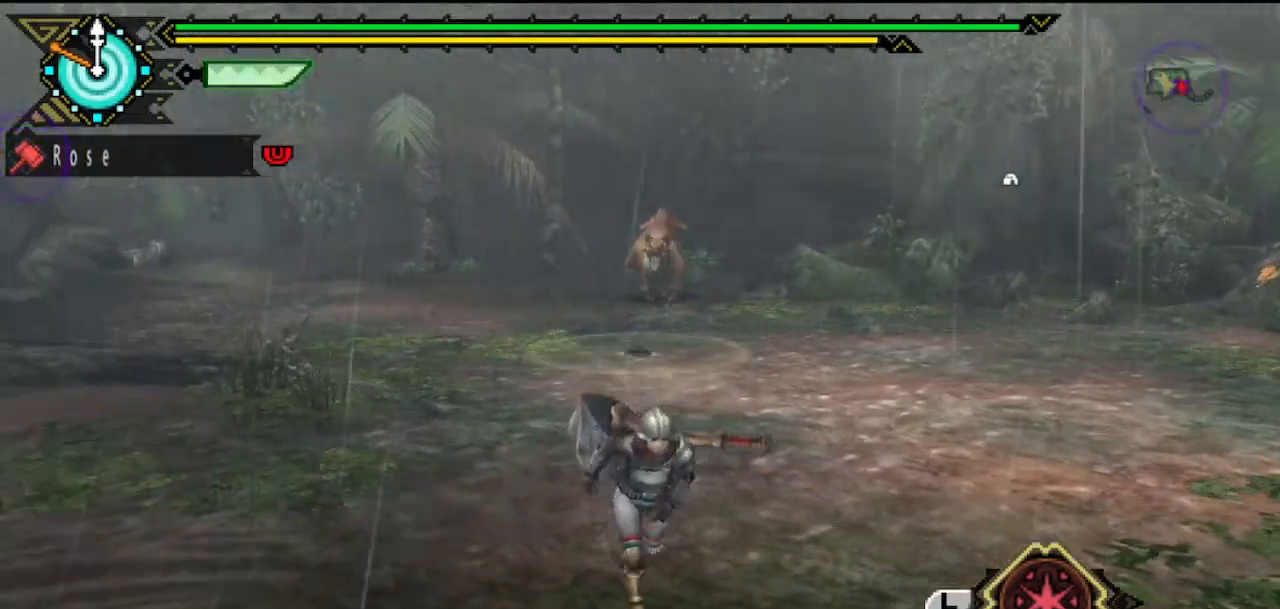
{"buttons": [], "left_stick": "up", "right_stick": "center", "button_events": []}
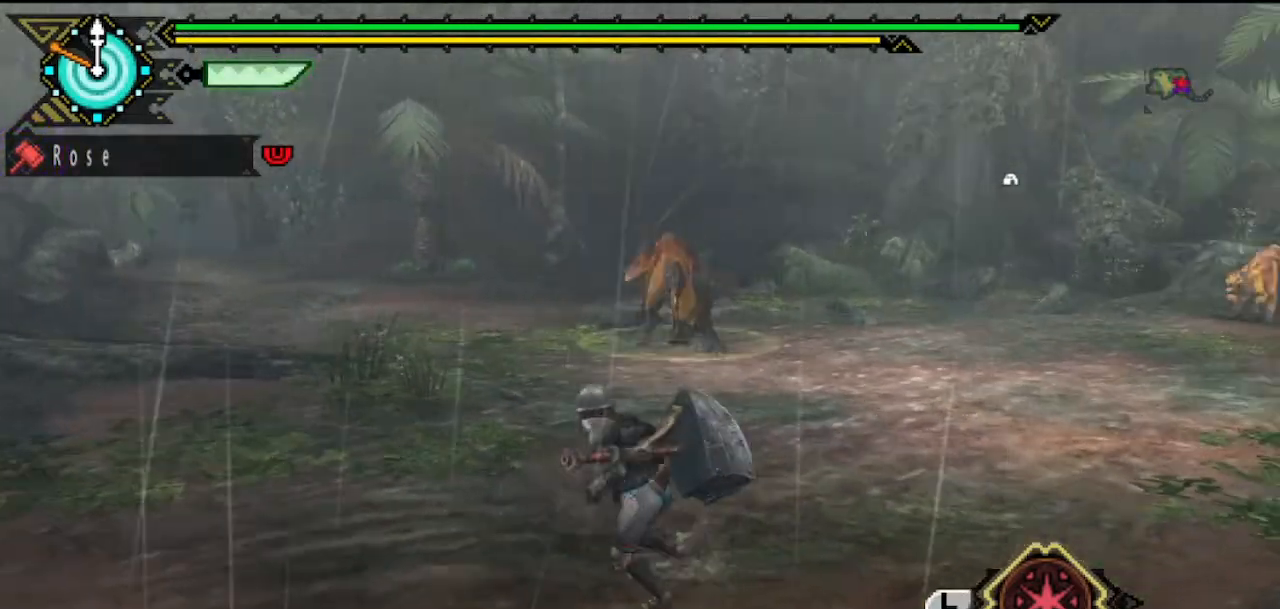
{"buttons": [], "left_stick": "up", "right_stick": "center", "button_events": [[350, "SQUARE", "down"], [450, "SQUARE", "up"]]}
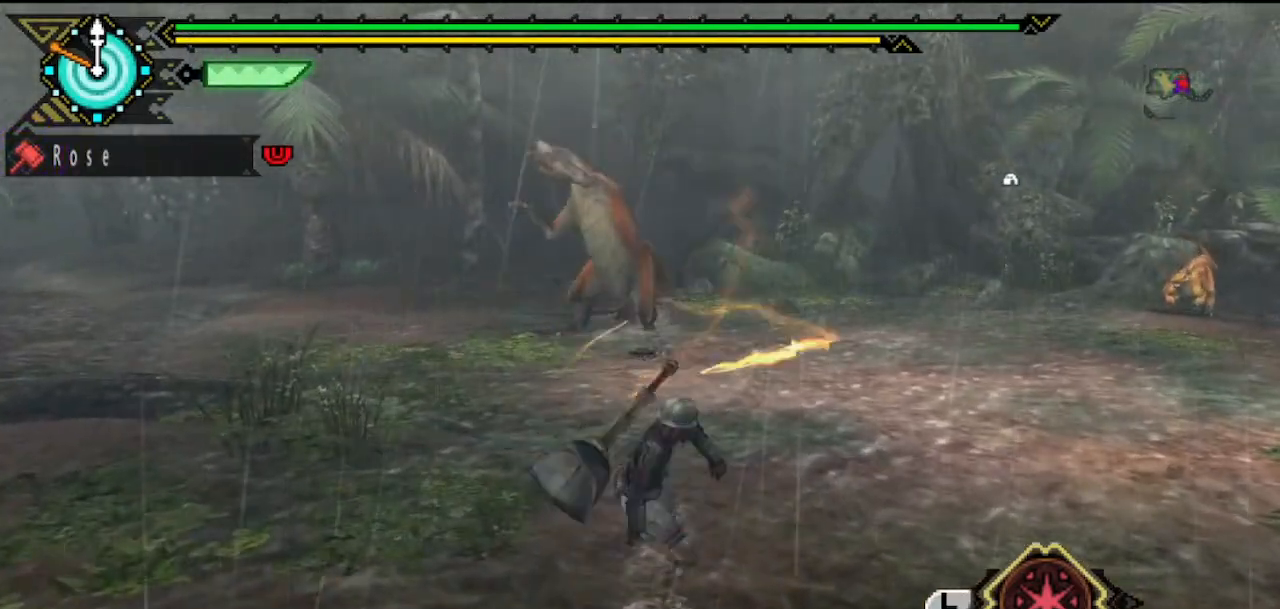
{"buttons": [], "left_stick": "up", "right_stick": "center", "button_events": [[17, "SQUARE", "down"], [83, "SQUARE", "up"], [417, "SQUARE", "down"], [483, "SQUARE", "up"]]}
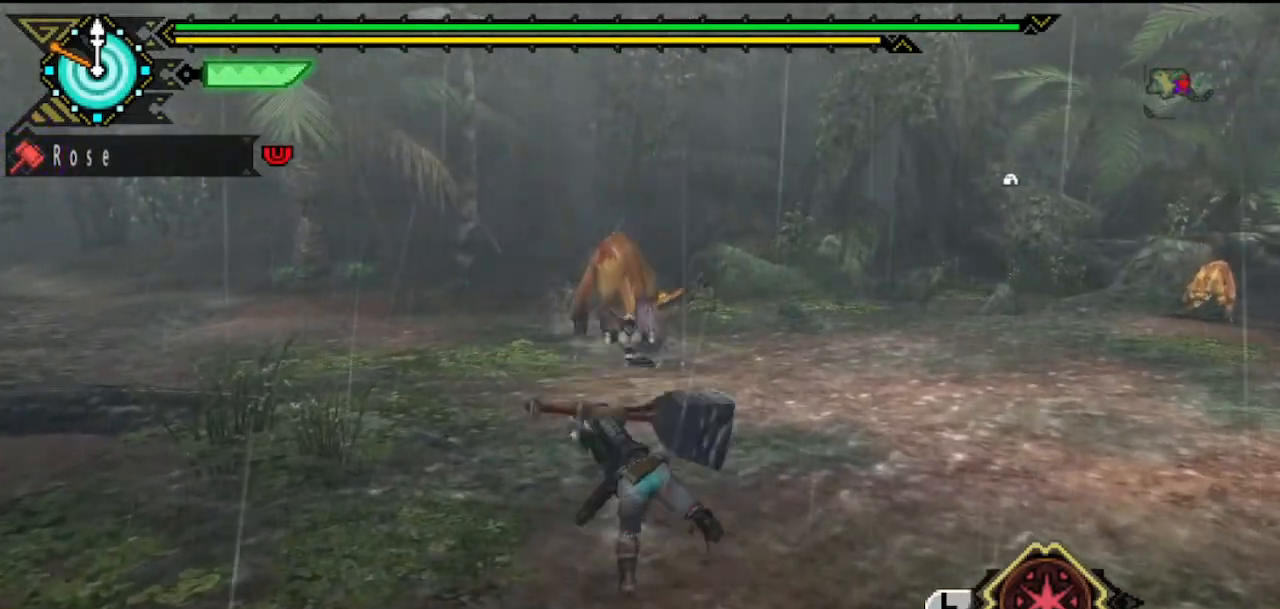
{"buttons": ["SQUARE"], "left_stick": "up", "right_stick": "center", "button_events": [[50, "SQUARE", "down"], [150, "SQUARE", "up"], [217, "SQUARE", "down"], [283, "SQUARE", "up"], [383, "SQUARE", "down"], [450, "SQUARE", "up"], [500, "SQUARE", "down"]]}
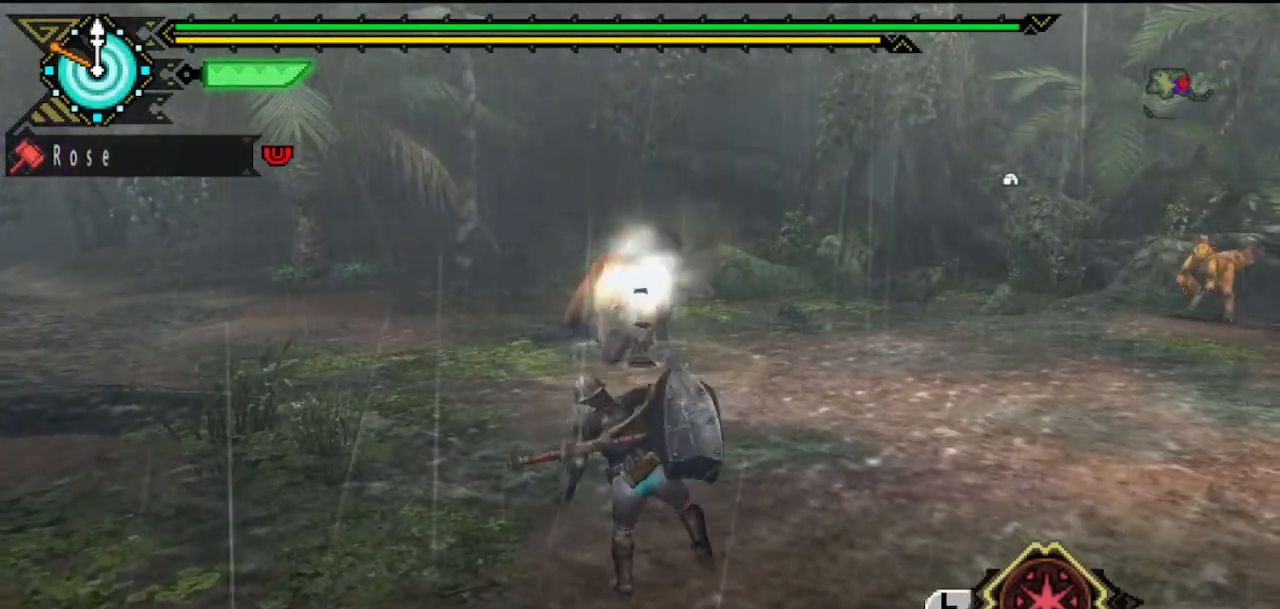
{"buttons": ["SQUARE"], "left_stick": "up", "right_stick": "center", "button_events": [[100, "SQUARE", "up"], [167, "SQUARE", "down"], [233, "SQUARE", "up"], [300, "SQUARE", "down"]]}
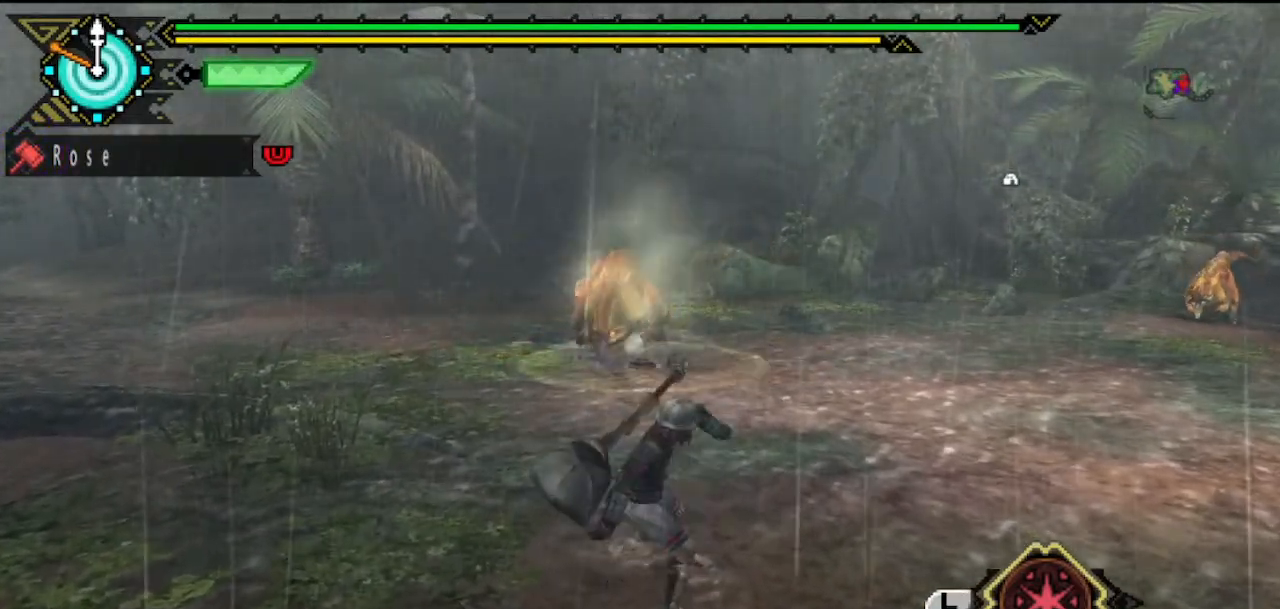
{"buttons": [], "left_stick": "up", "right_stick": "center", "button_events": [[67, "SQUARE", "up"]]}
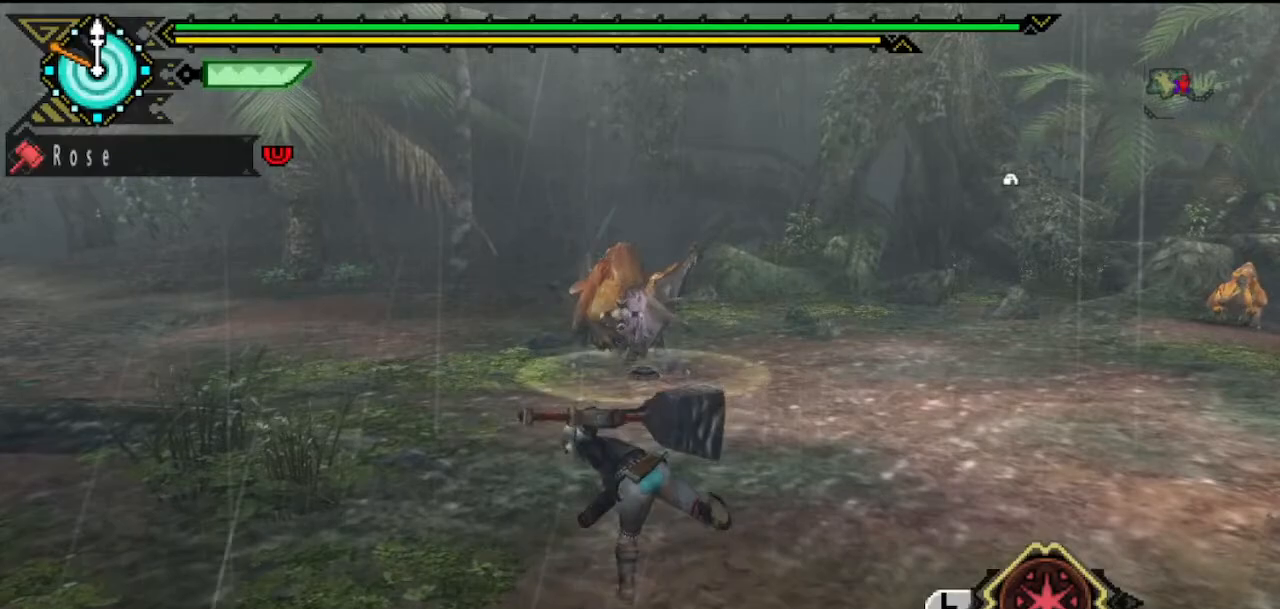
{"buttons": [], "left_stick": "up", "right_stick": "center", "button_events": []}
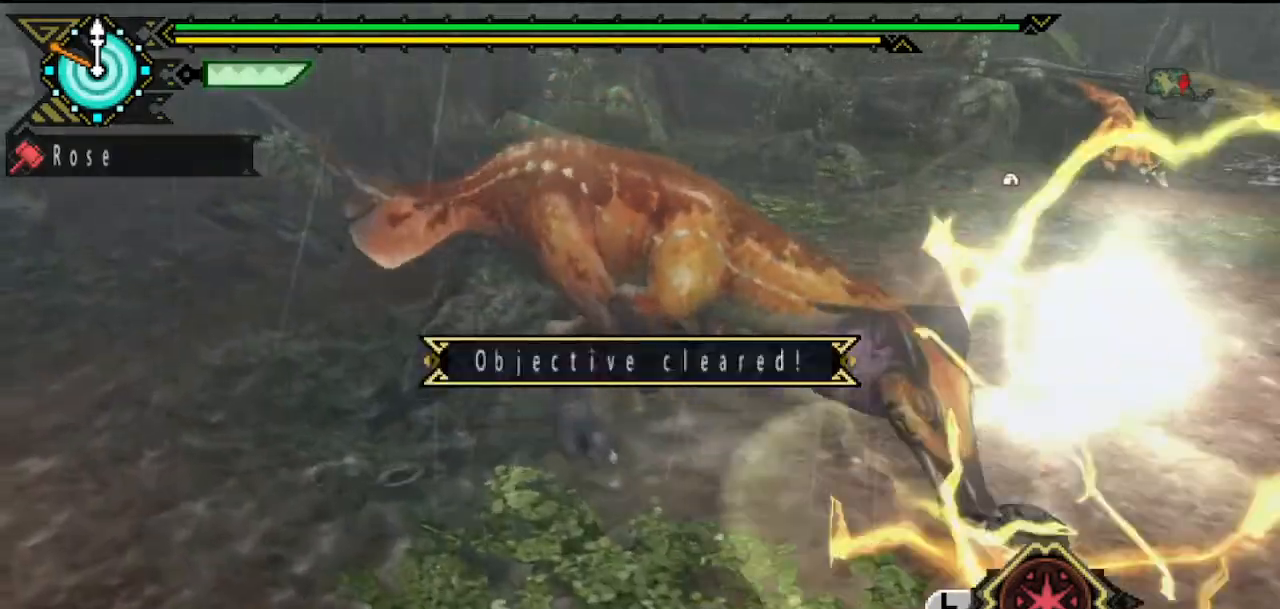
{"buttons": [], "left_stick": "up", "right_stick": "center", "button_events": [[183, "SELECT", "down"], [383, "SELECT", "up"]]}
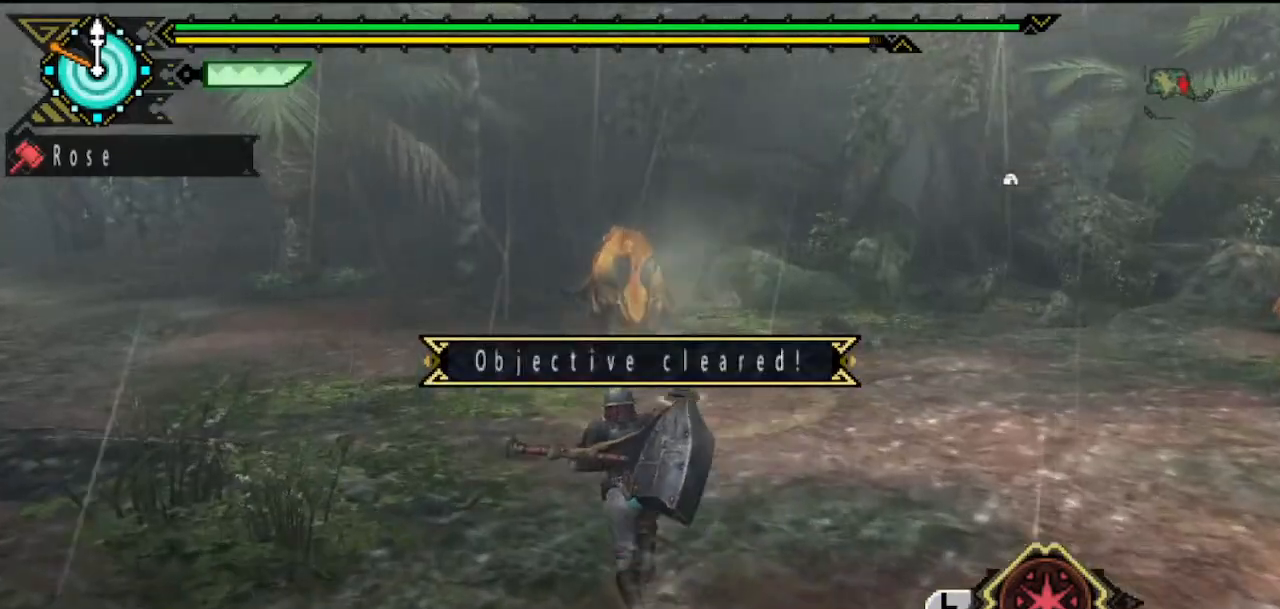
{"buttons": [], "left_stick": "up-right", "right_stick": "center", "button_events": []}
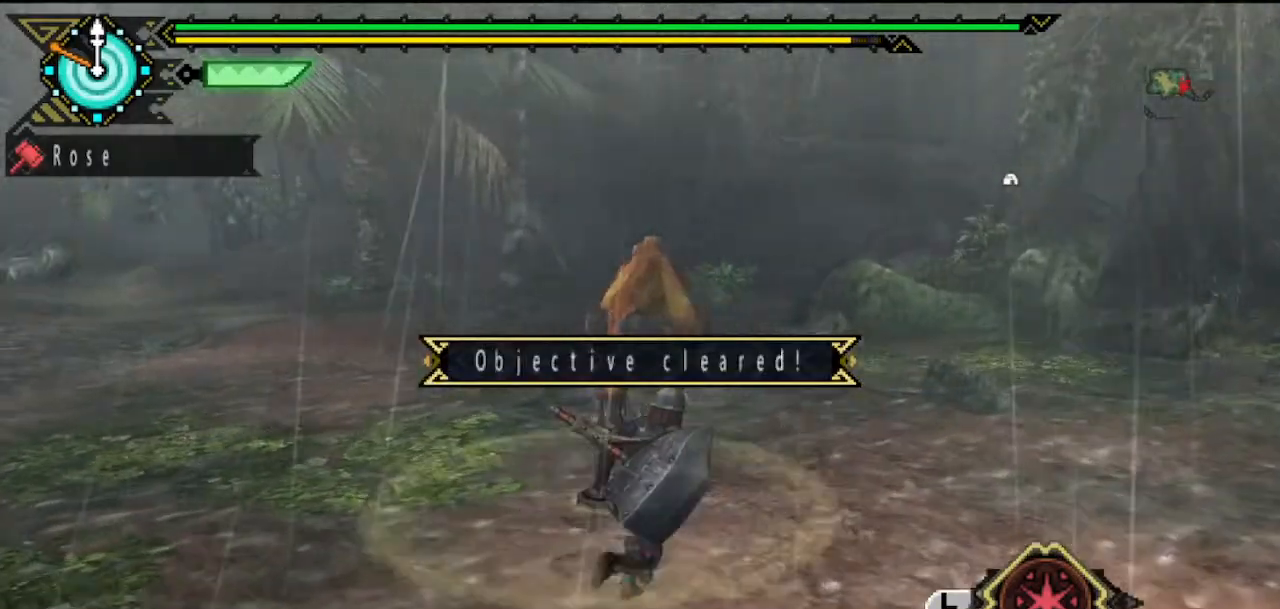
{"buttons": [], "left_stick": "up-right", "right_stick": "center", "button_events": []}
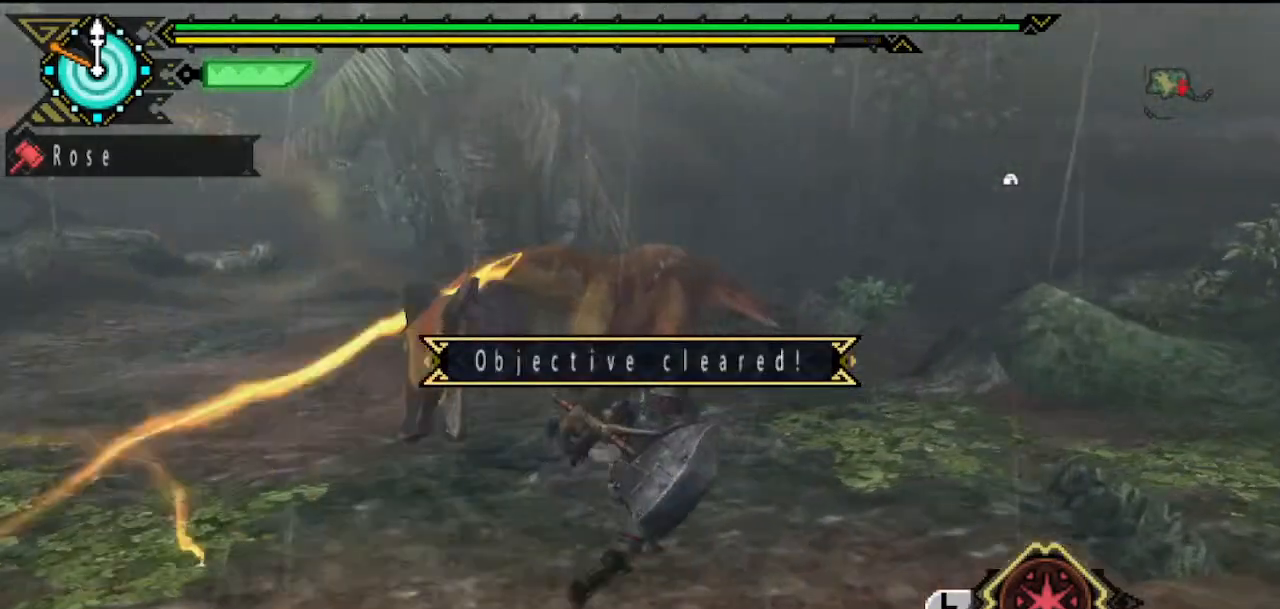
{"buttons": [], "left_stick": "up-right", "right_stick": "center", "button_events": []}